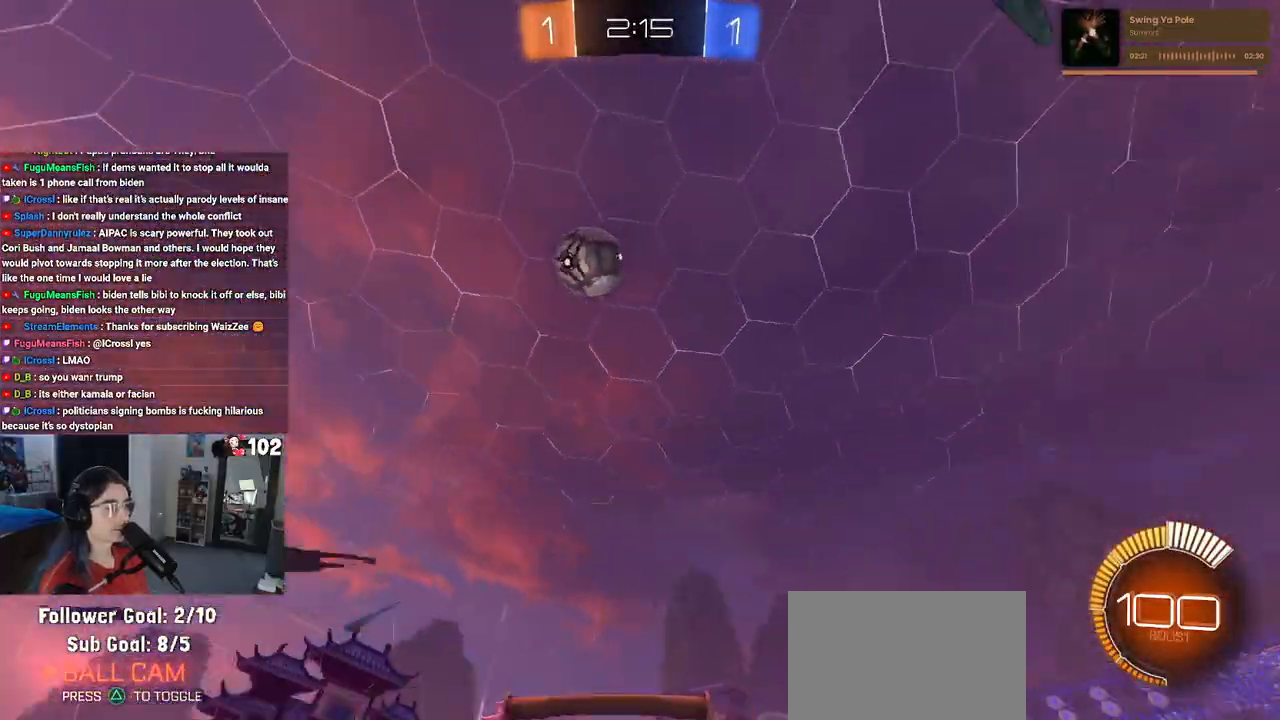
Gameplay with a controller (PlayStation layout); each line is a JSON object with the inputs held at the frame after it. "events" lists button and stick changes between this image and that frame as [ms after this image, input, new state], when the widget could be followed in between.
{"buttons": ["R2"], "left_stick": "left", "right_stick": "center", "events": [[67, "SQUARE", "up"]]}
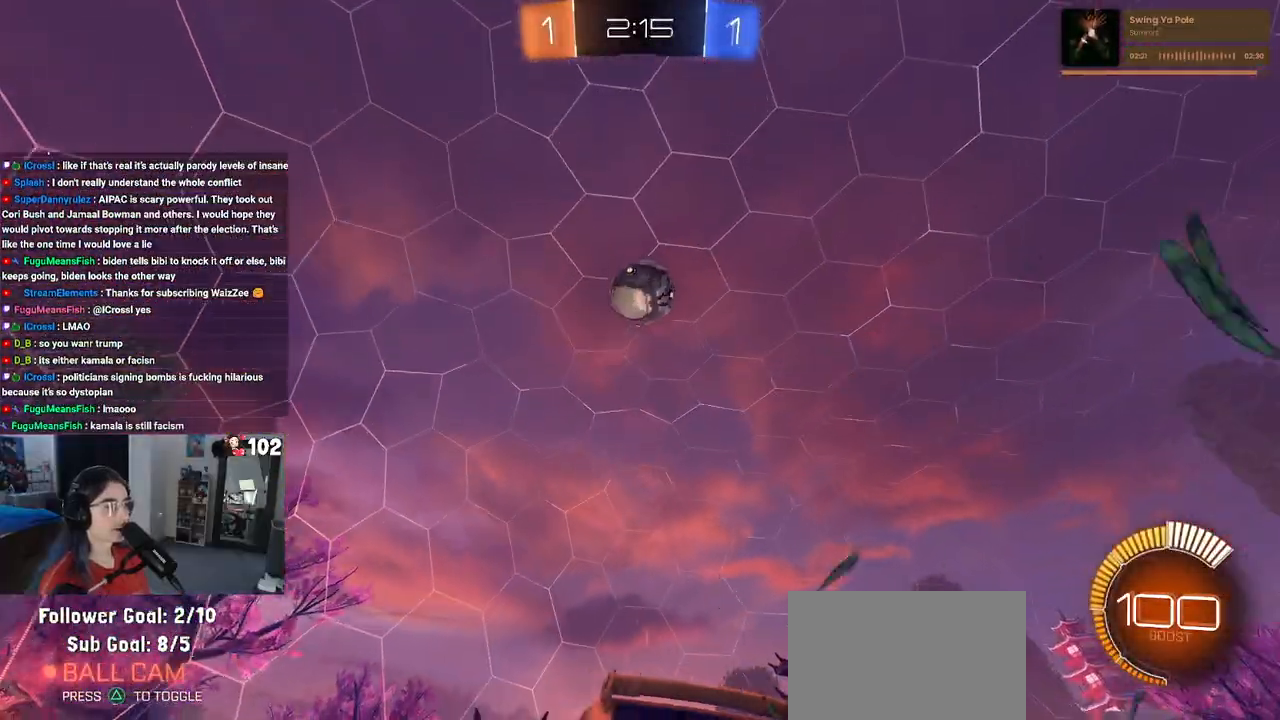
{"buttons": ["R1", "R2"], "left_stick": "right", "right_stick": "center", "events": [[133, "left_stick", "center"], [217, "R1", "down"], [217, "left_stick", "right"]]}
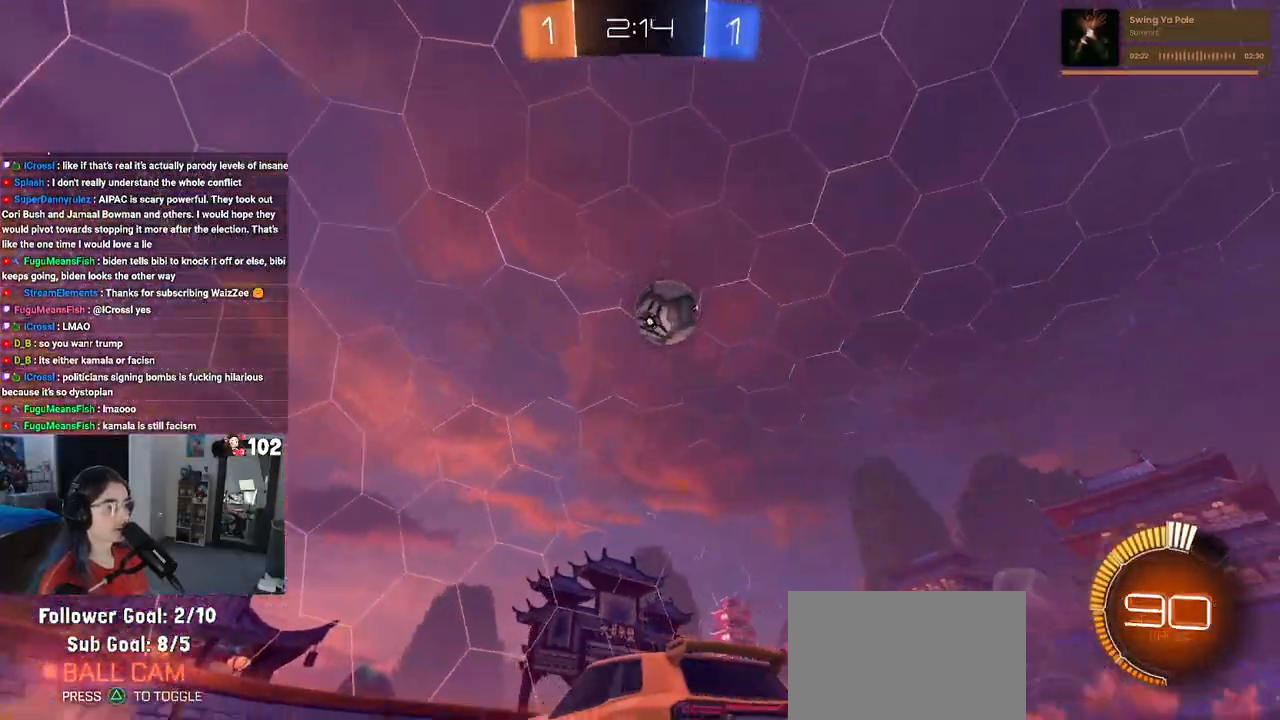
{"buttons": ["R2"], "left_stick": "center", "right_stick": "center", "events": [[17, "left_stick", "center"], [117, "R1", "up"], [183, "left_stick", "right"], [400, "left_stick", "center"]]}
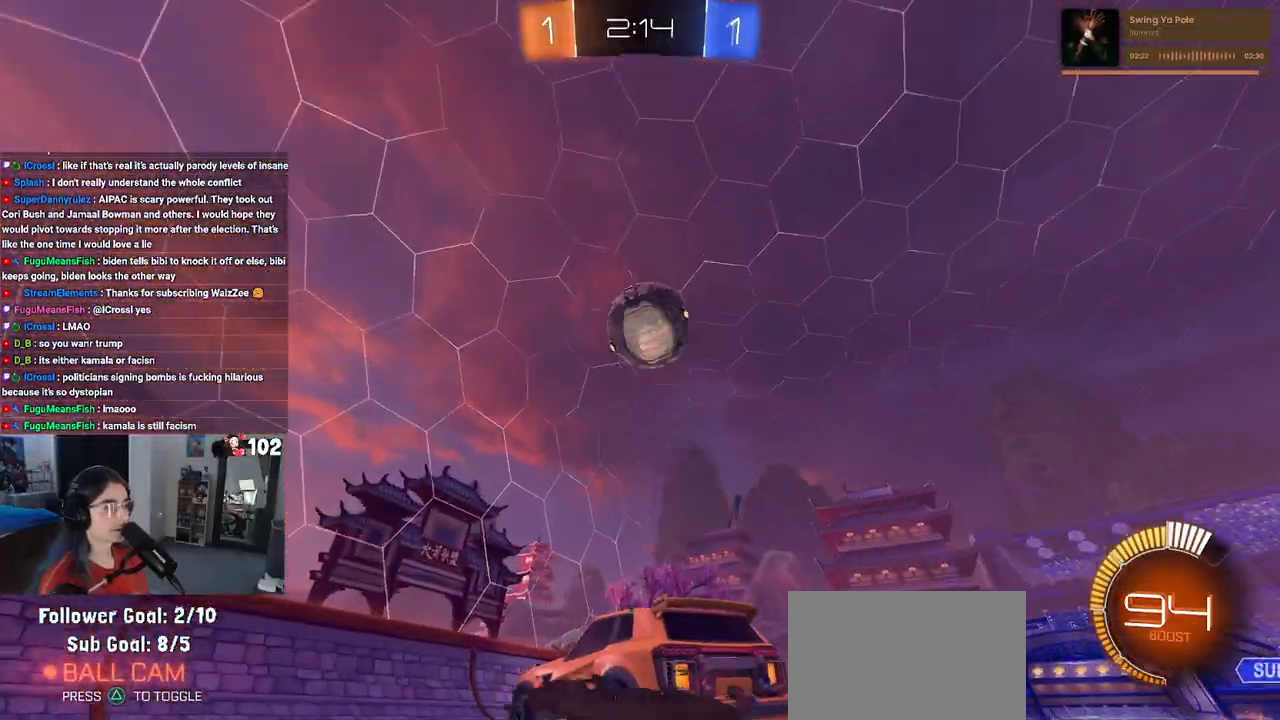
{"buttons": ["R2"], "left_stick": "left", "right_stick": "center", "events": [[167, "left_stick", "right"], [367, "left_stick", "center"], [483, "left_stick", "left"]]}
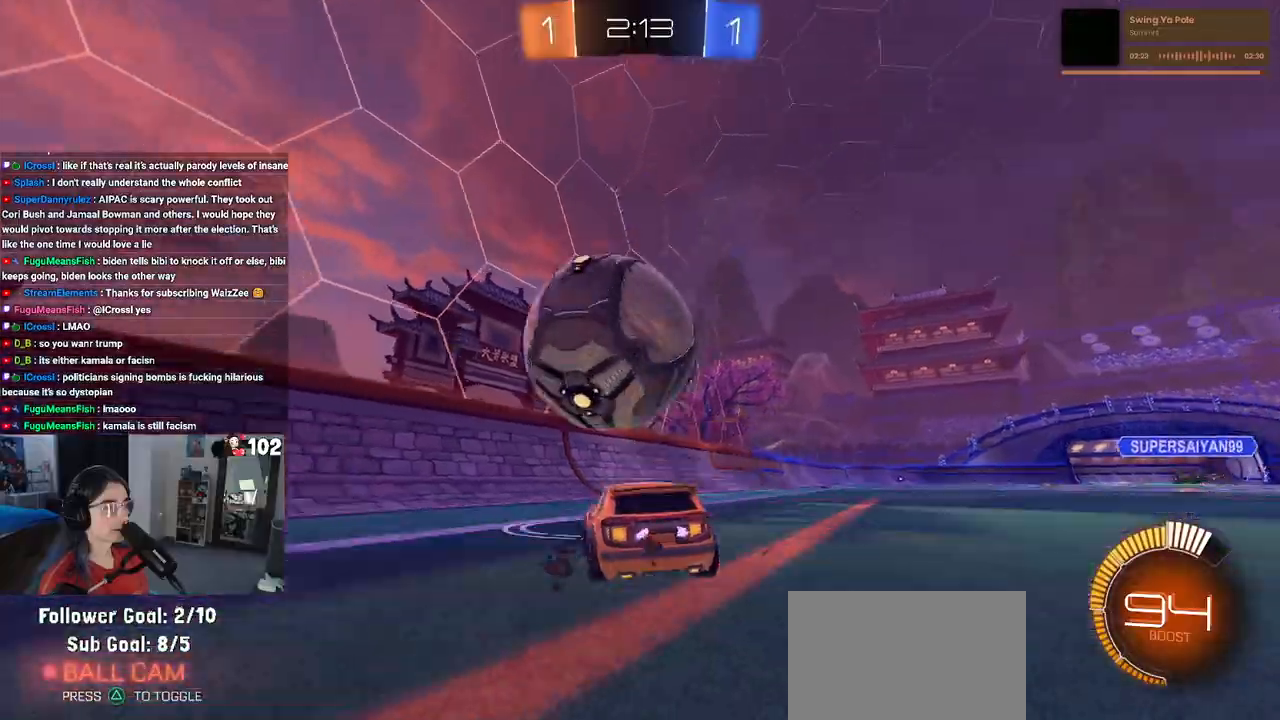
{"buttons": ["R2"], "left_stick": "right", "right_stick": "center", "events": [[250, "left_stick", "center"], [417, "left_stick", "right"]]}
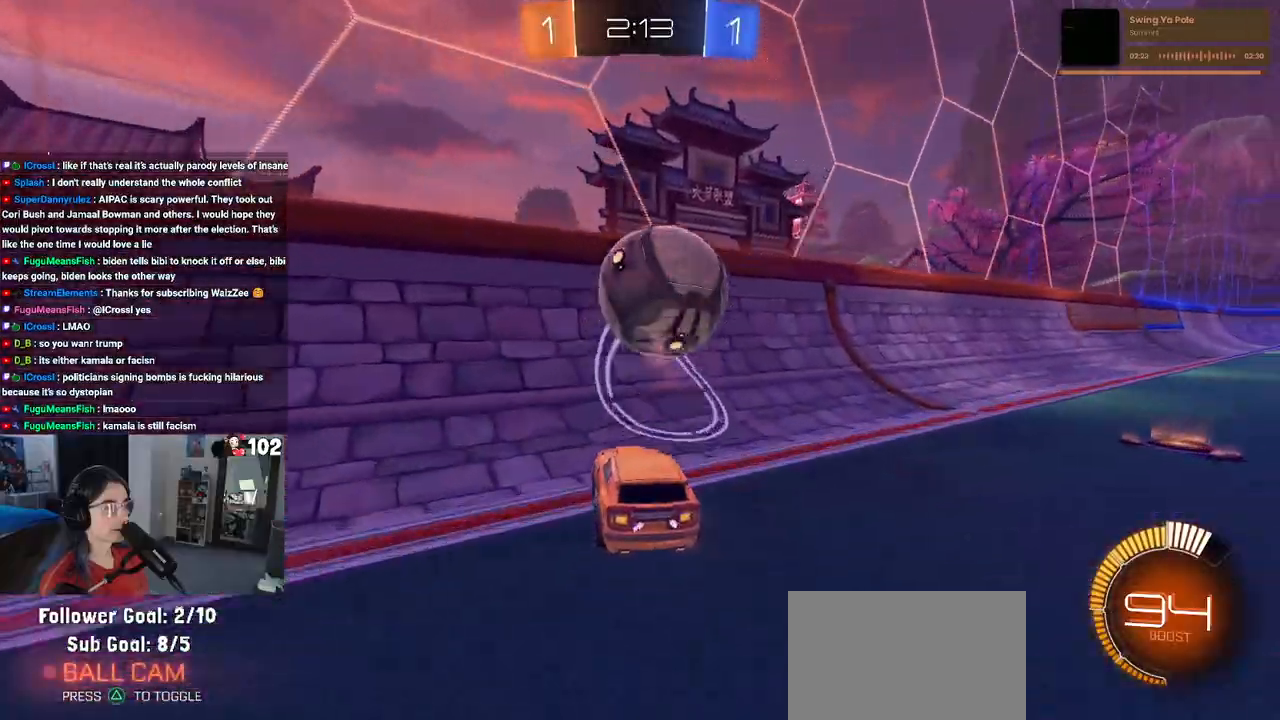
{"buttons": ["R2"], "left_stick": "left", "right_stick": "center", "events": [[67, "left_stick", "center"], [267, "left_stick", "right"], [383, "left_stick", "left"]]}
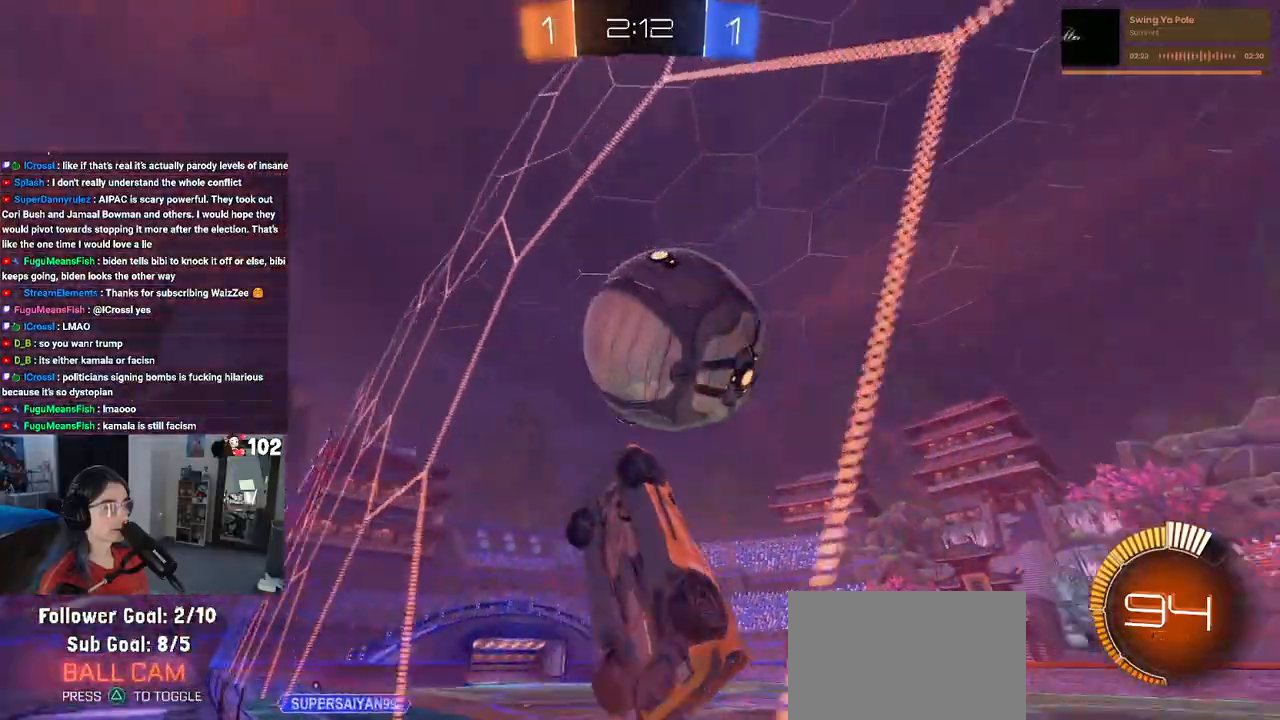
{"buttons": ["R2"], "left_stick": "center", "right_stick": "center", "events": [[33, "left_stick", "center"], [100, "left_stick", "right"], [300, "L2", "down"], [300, "left_stick", "center"], [317, "R2", "up"], [400, "R2", "down"], [450, "L2", "up"]]}
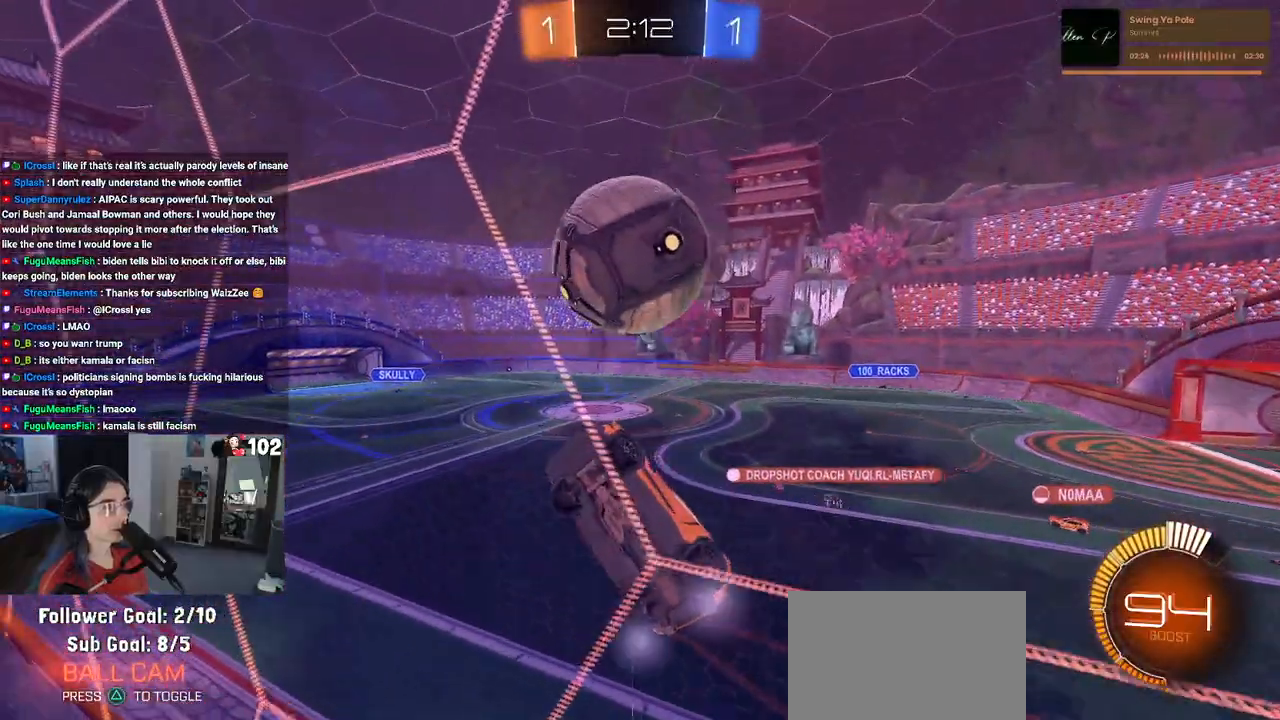
{"buttons": ["L1", "R1", "R2"], "left_stick": "down", "right_stick": "center", "events": [[167, "CROSS", "down"], [167, "R1", "down"], [183, "left_stick", "down-right"], [233, "L1", "down"], [350, "CROSS", "up"], [417, "left_stick", "center"], [500, "left_stick", "down"]]}
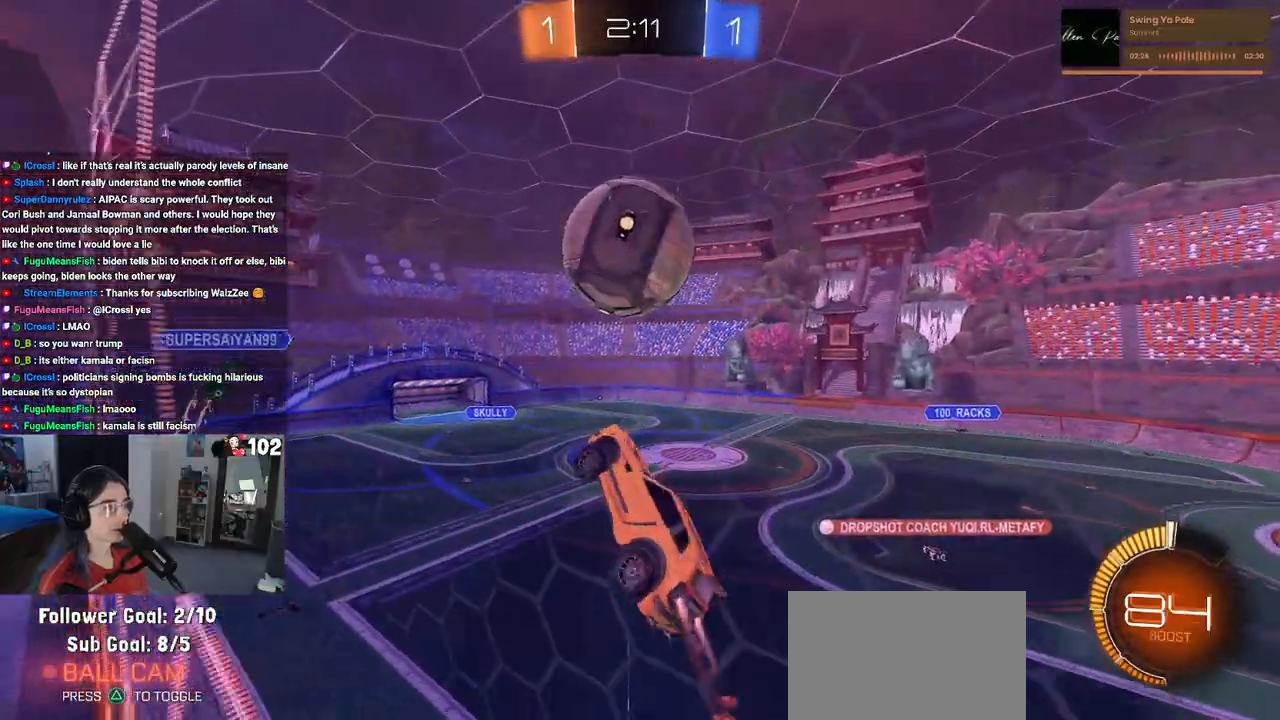
{"buttons": [], "left_stick": "center", "right_stick": "center", "events": [[83, "R1", "up"], [117, "L1", "up"], [133, "left_stick", "right"], [200, "left_stick", "center"], [317, "R2", "up"]]}
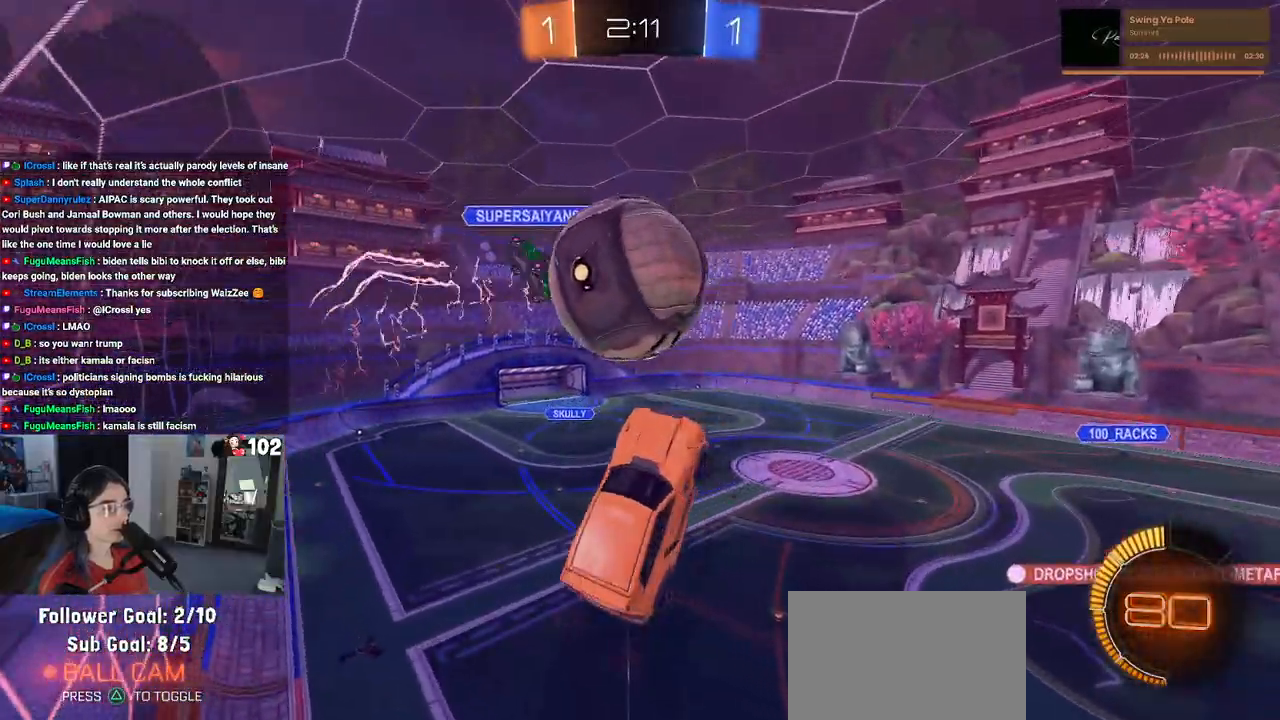
{"buttons": [], "left_stick": "center", "right_stick": "center", "events": [[133, "left_stick", "up-left"], [233, "left_stick", "left"], [450, "left_stick", "center"]]}
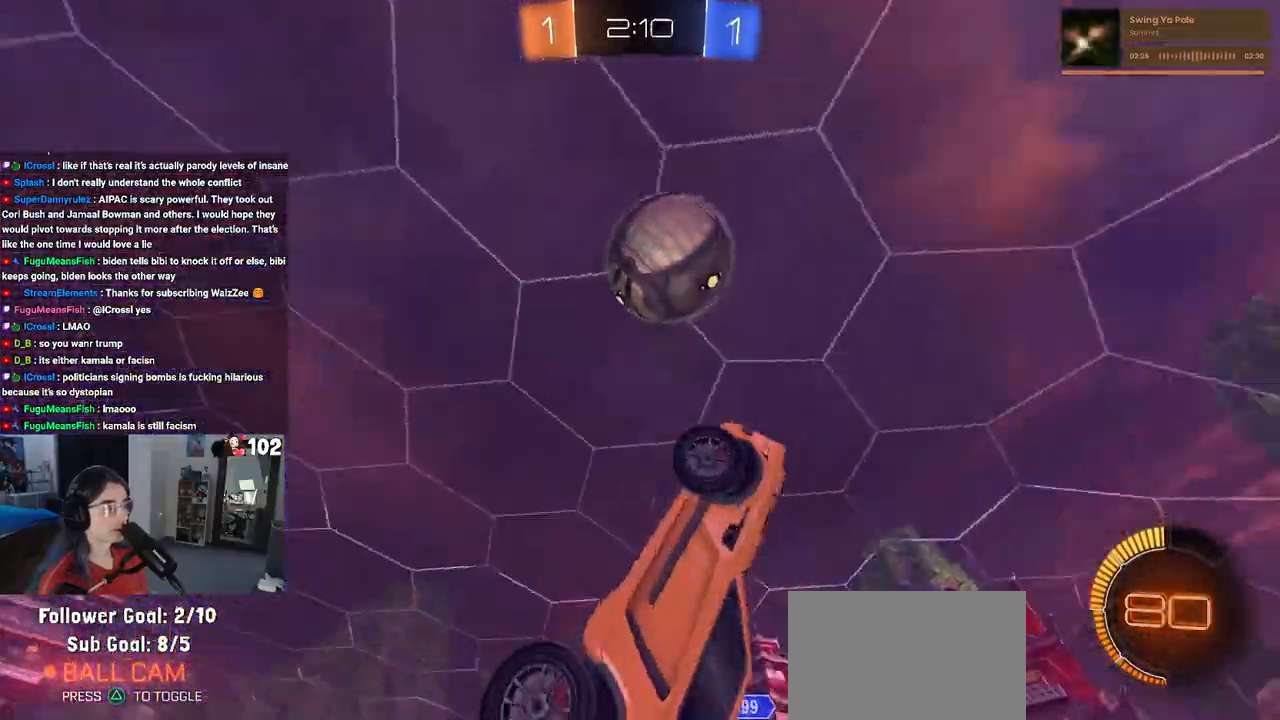
{"buttons": [], "left_stick": "down-left", "right_stick": "center", "events": [[83, "left_stick", "down-right"], [333, "left_stick", "center"], [500, "left_stick", "down-left"]]}
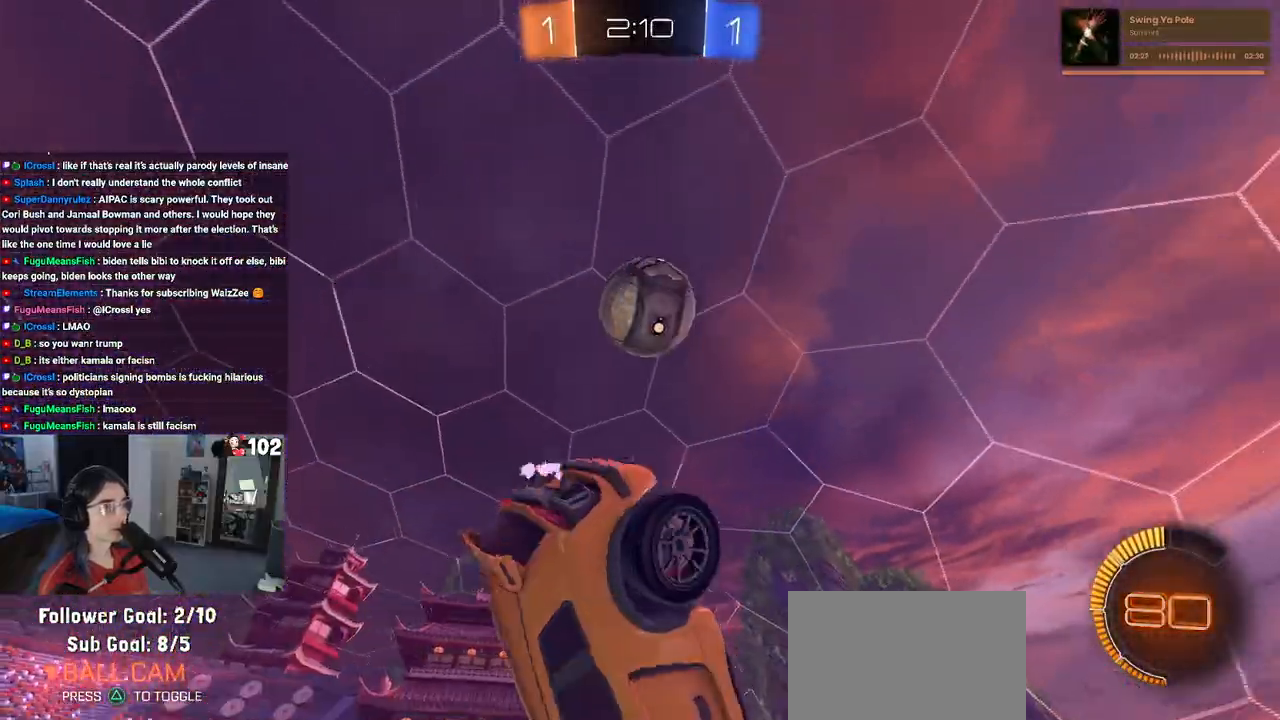
{"buttons": [], "left_stick": "down-right", "right_stick": "center", "events": [[117, "left_stick", "center"], [433, "left_stick", "down"], [500, "left_stick", "down-right"]]}
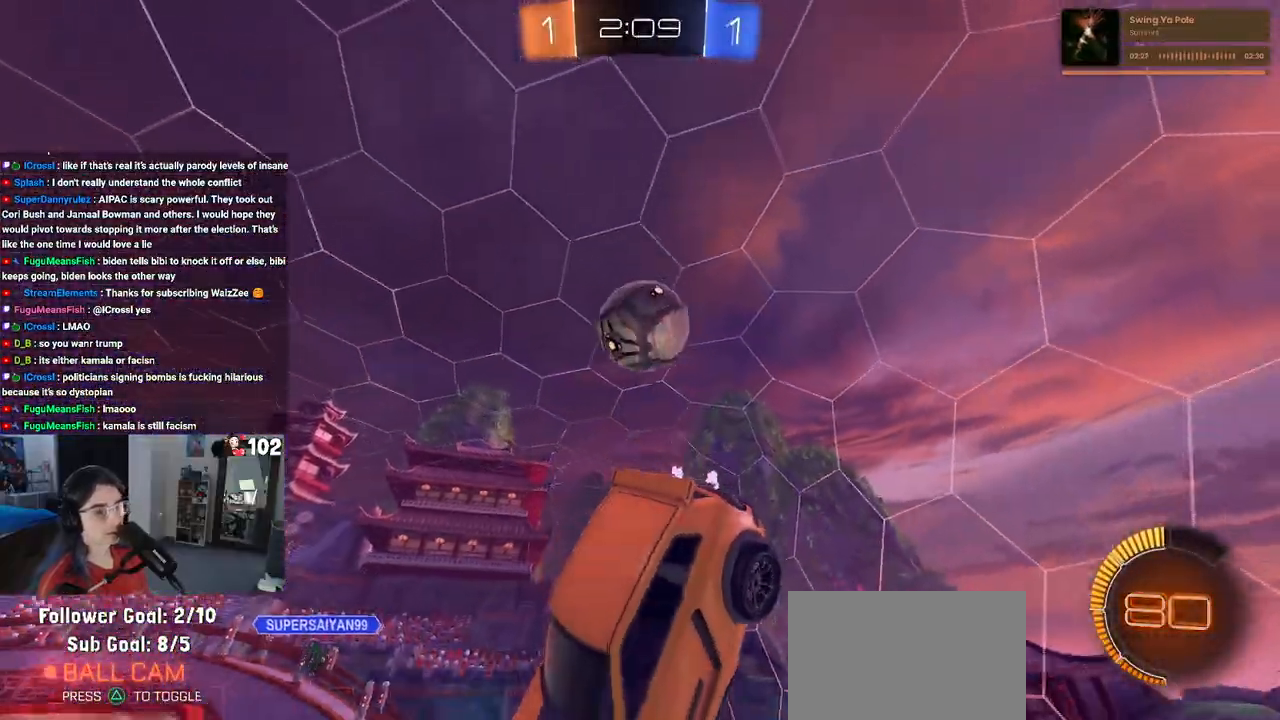
{"buttons": ["R2"], "left_stick": "center", "right_stick": "center", "events": [[50, "SQUARE", "down"], [117, "left_stick", "center"], [150, "SQUARE", "up"], [250, "left_stick", "left"], [300, "R2", "down"], [433, "left_stick", "center"]]}
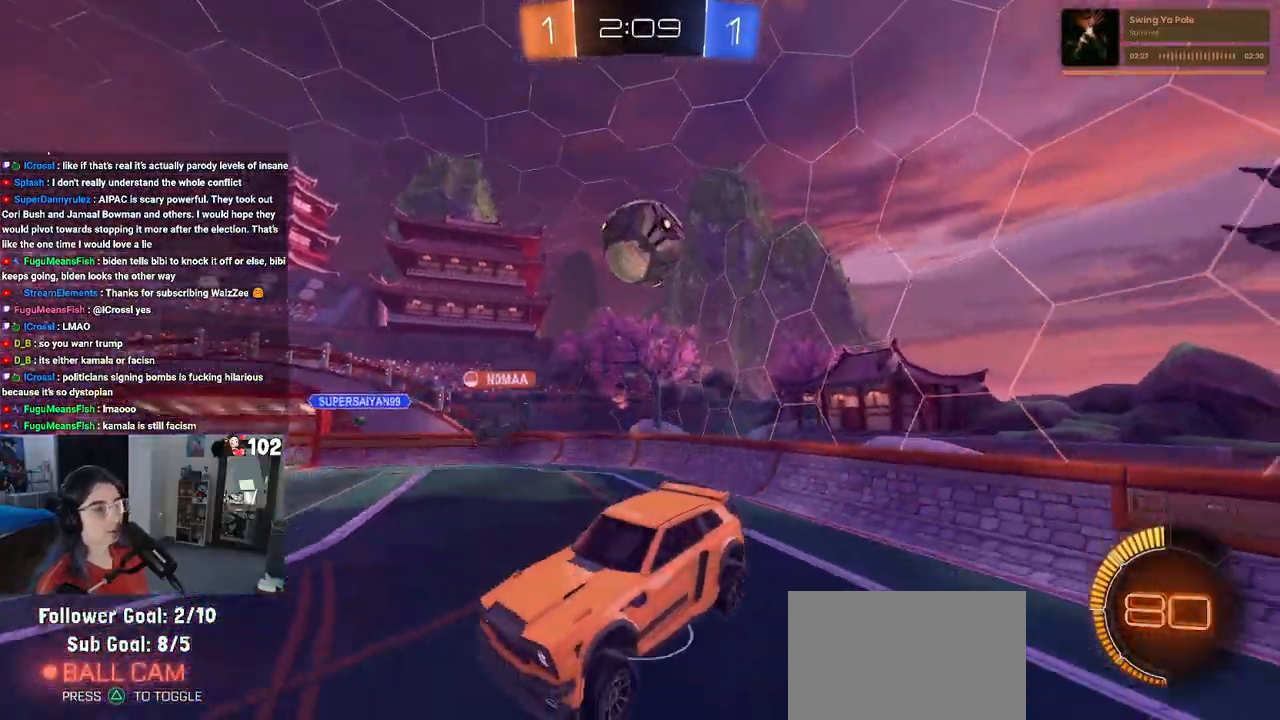
{"buttons": ["R2"], "left_stick": "right", "right_stick": "center", "events": [[200, "left_stick", "right"]]}
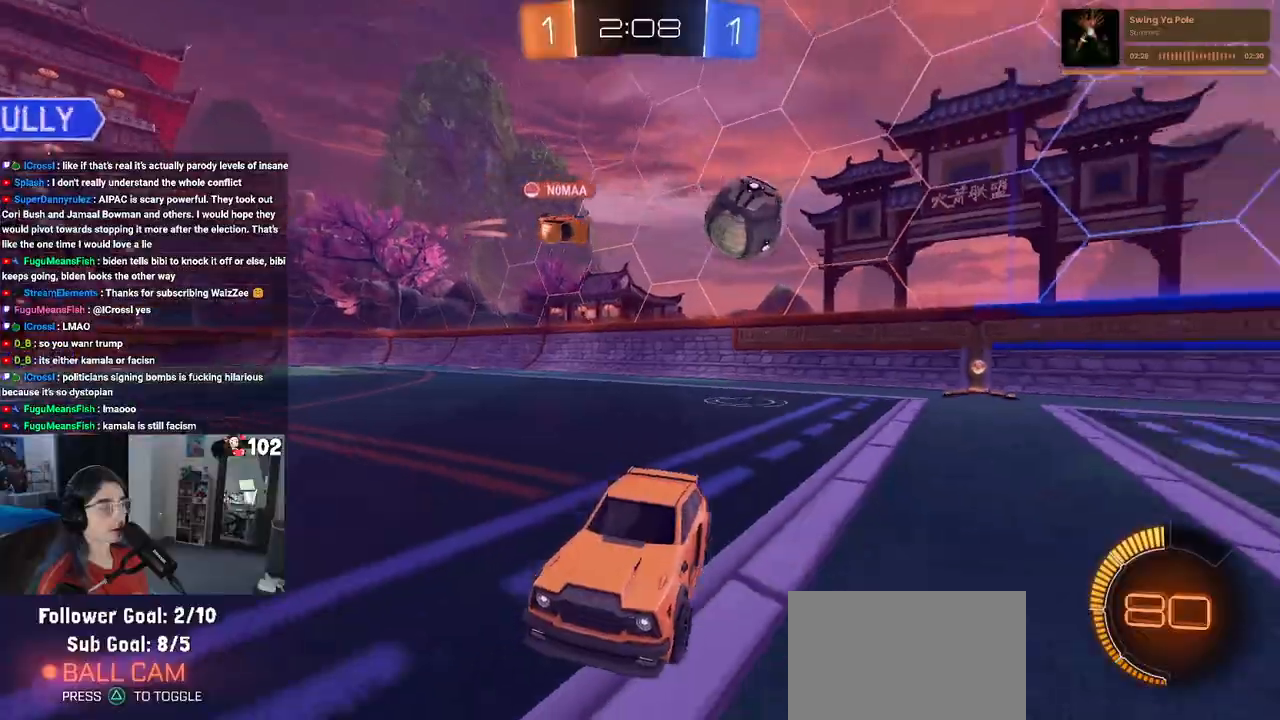
{"buttons": ["TRIANGLE", "R2"], "left_stick": "center", "right_stick": "center", "events": [[100, "left_stick", "center"], [417, "TRIANGLE", "down"]]}
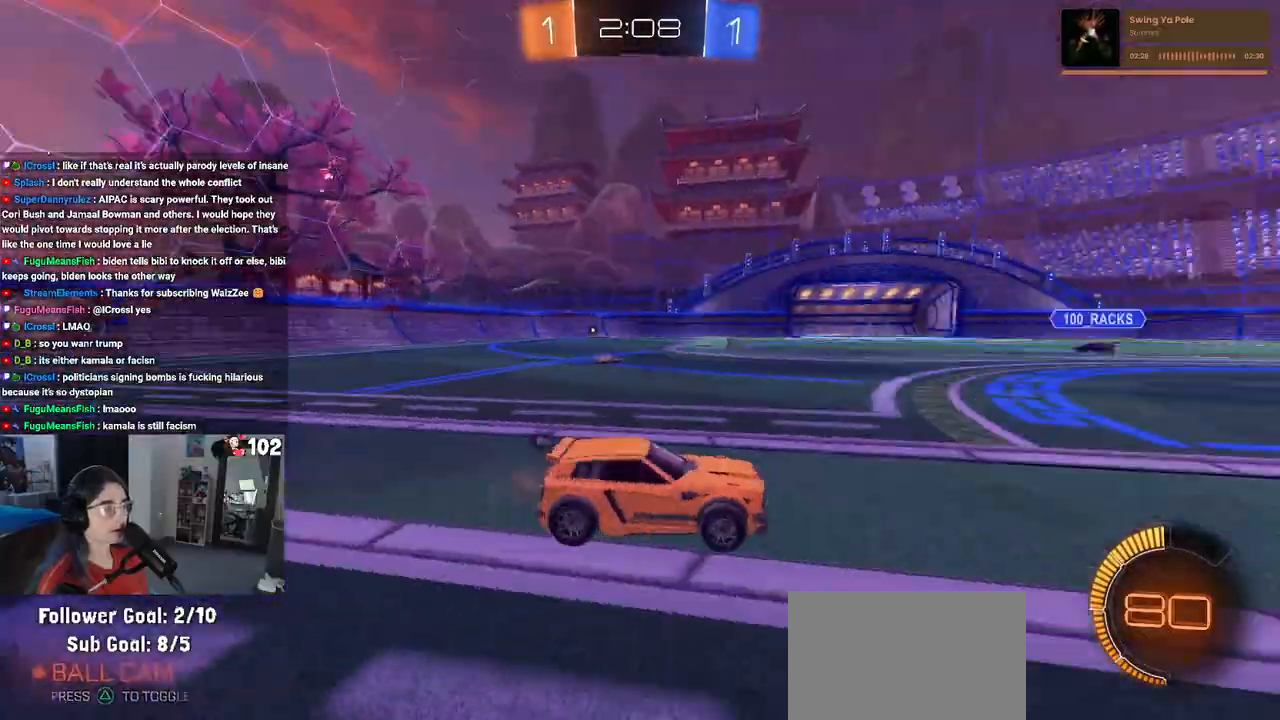
{"buttons": ["R1", "R2"], "left_stick": "center", "right_stick": "center", "events": [[50, "TRIANGLE", "up"], [83, "R1", "down"]]}
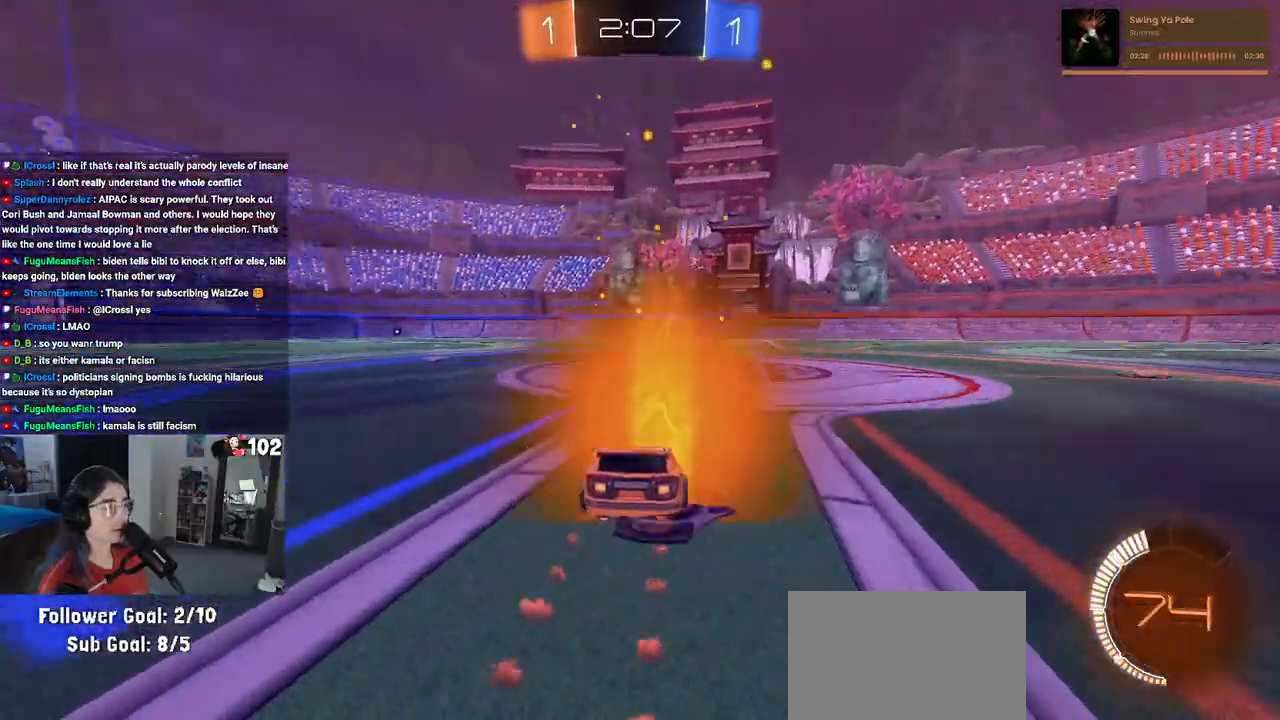
{"buttons": ["R1", "R2"], "left_stick": "right", "right_stick": "center", "events": [[17, "TRIANGLE", "down"], [150, "TRIANGLE", "up"], [317, "left_stick", "right"]]}
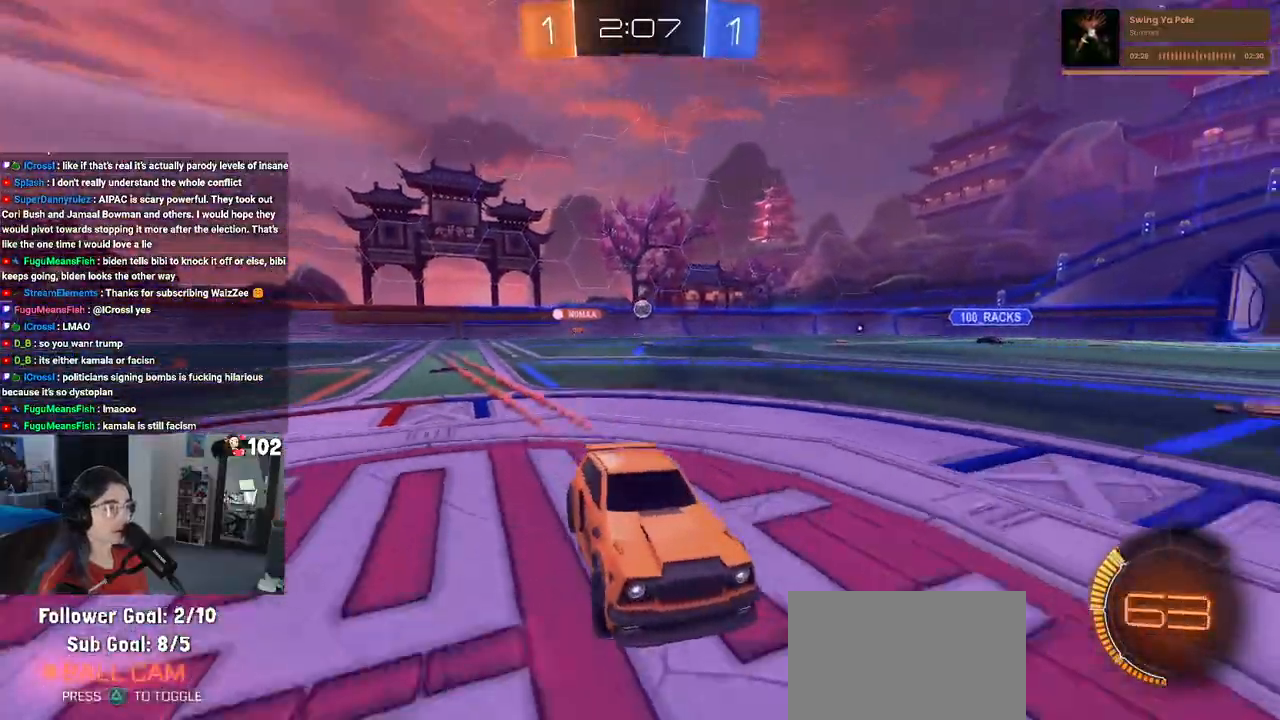
{"buttons": ["R2"], "left_stick": "right", "right_stick": "center", "events": [[33, "left_stick", "center"], [267, "R1", "up"], [500, "left_stick", "right"]]}
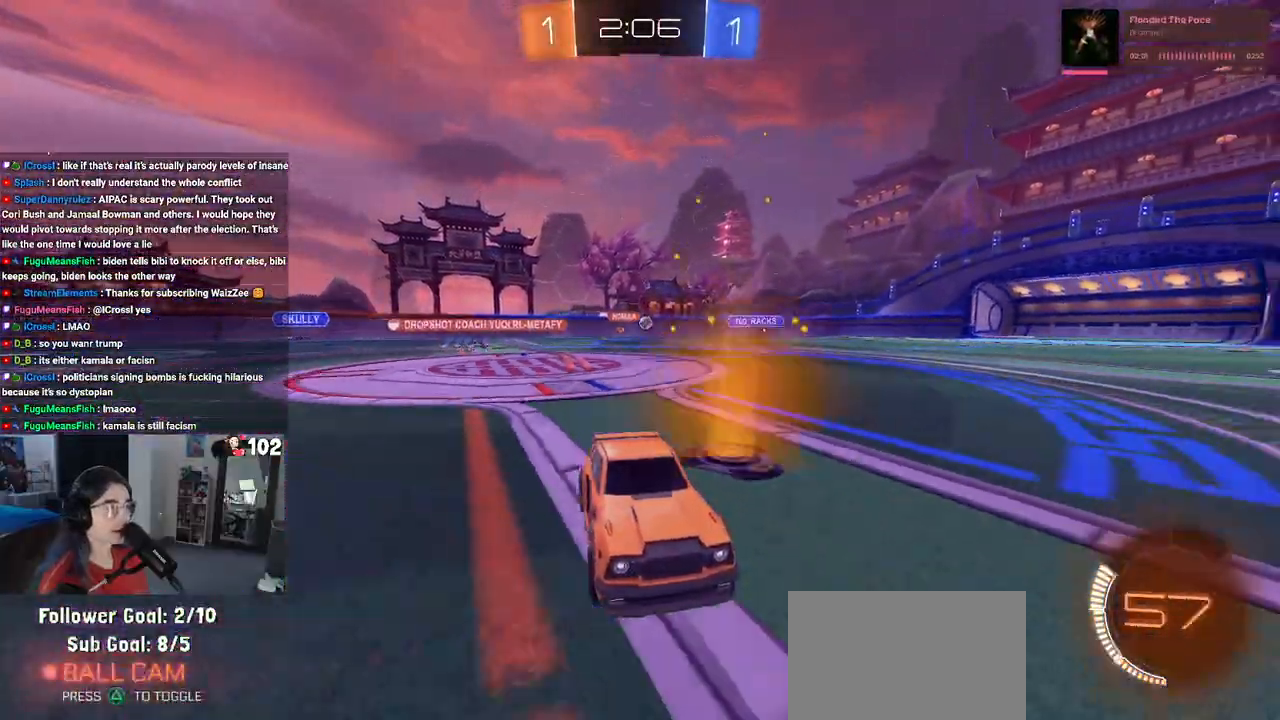
{"buttons": ["R2"], "left_stick": "right", "right_stick": "center", "events": []}
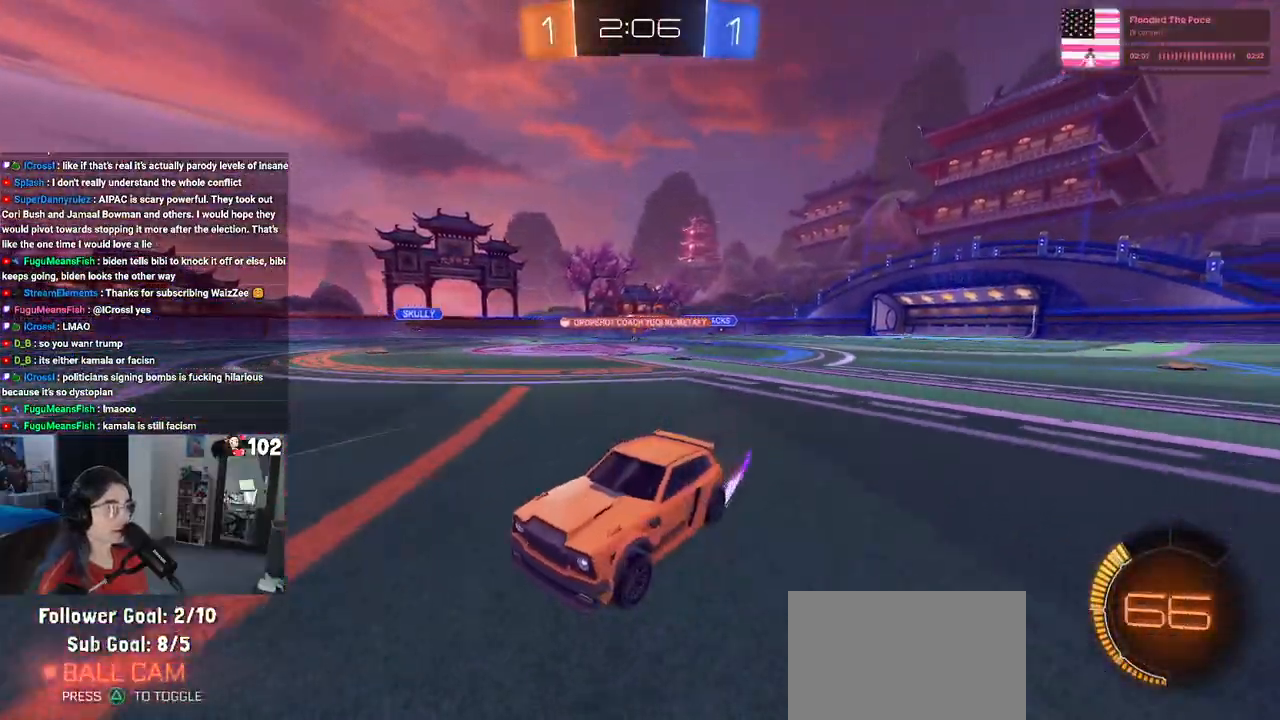
{"buttons": ["R2"], "left_stick": "right", "right_stick": "center", "events": [[383, "SQUARE", "down"], [467, "SQUARE", "up"]]}
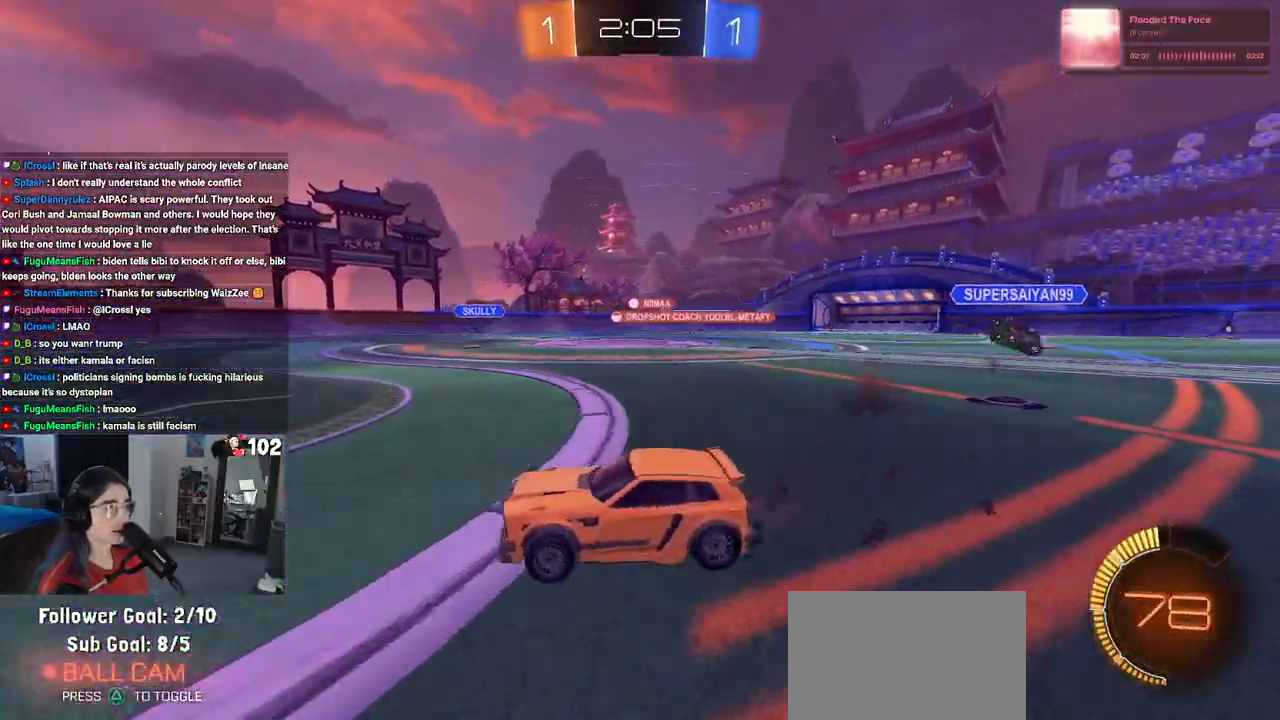
{"buttons": ["R2"], "left_stick": "right", "right_stick": "center", "events": []}
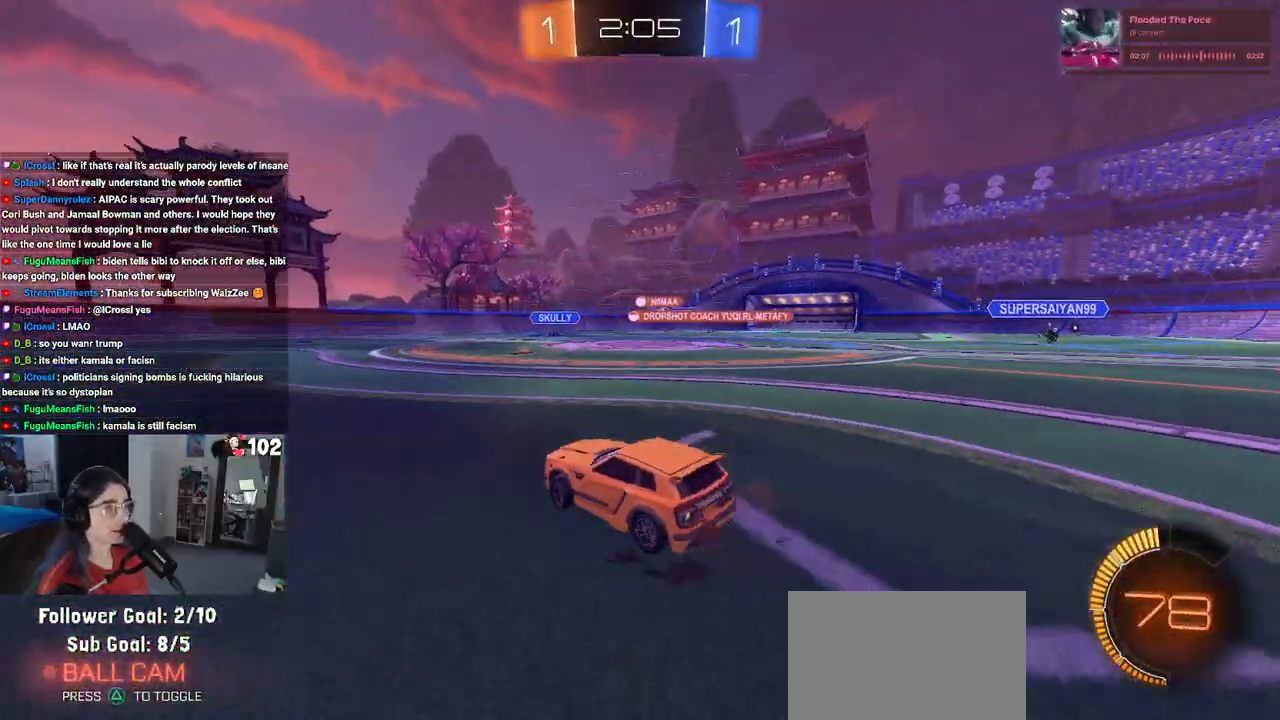
{"buttons": ["R1", "R2"], "left_stick": "center", "right_stick": "center", "events": [[100, "R1", "down"], [250, "left_stick", "center"]]}
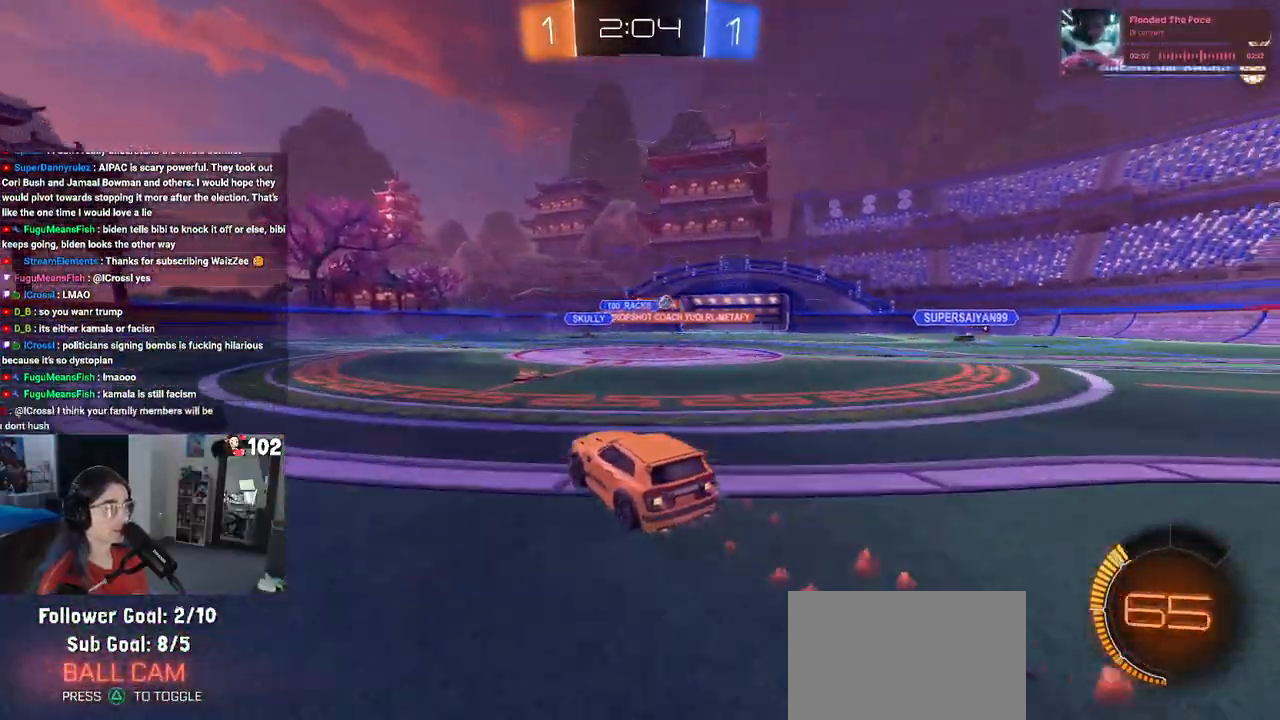
{"buttons": ["R2"], "left_stick": "right", "right_stick": "center", "events": [[50, "left_stick", "right"], [200, "R1", "up"]]}
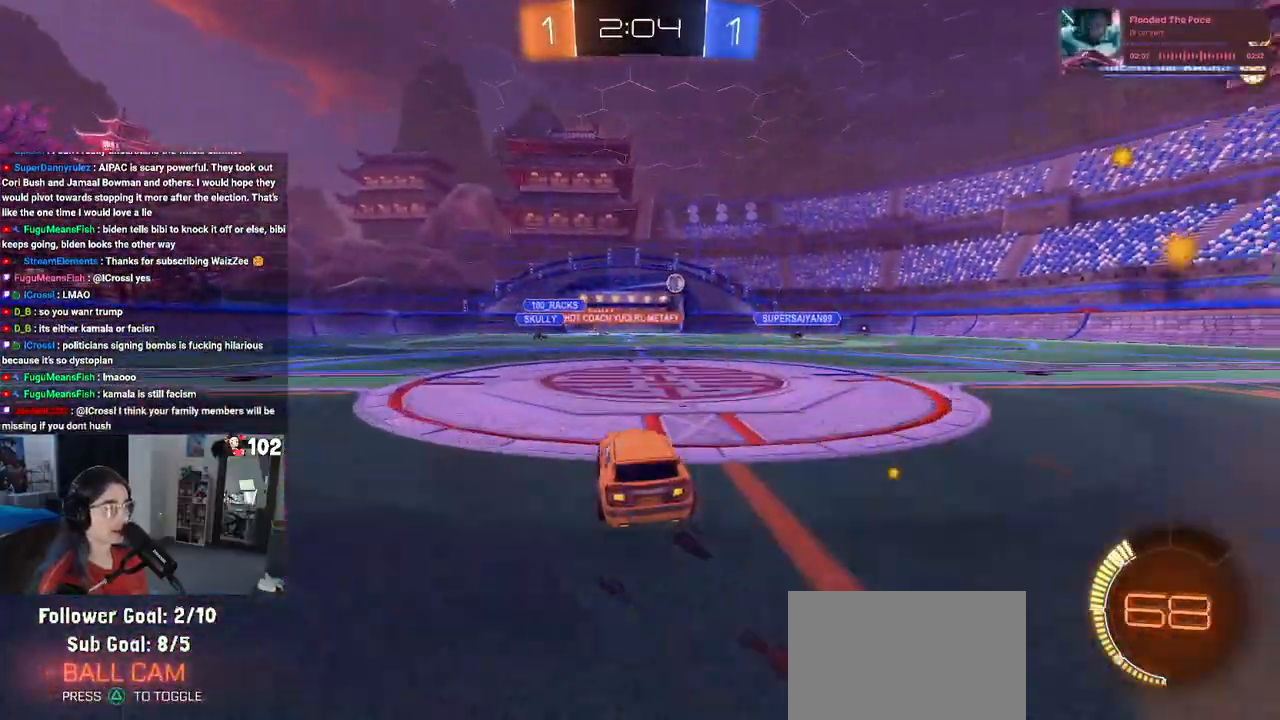
{"buttons": ["R2"], "left_stick": "right", "right_stick": "center", "events": [[67, "SQUARE", "down"], [133, "SQUARE", "up"]]}
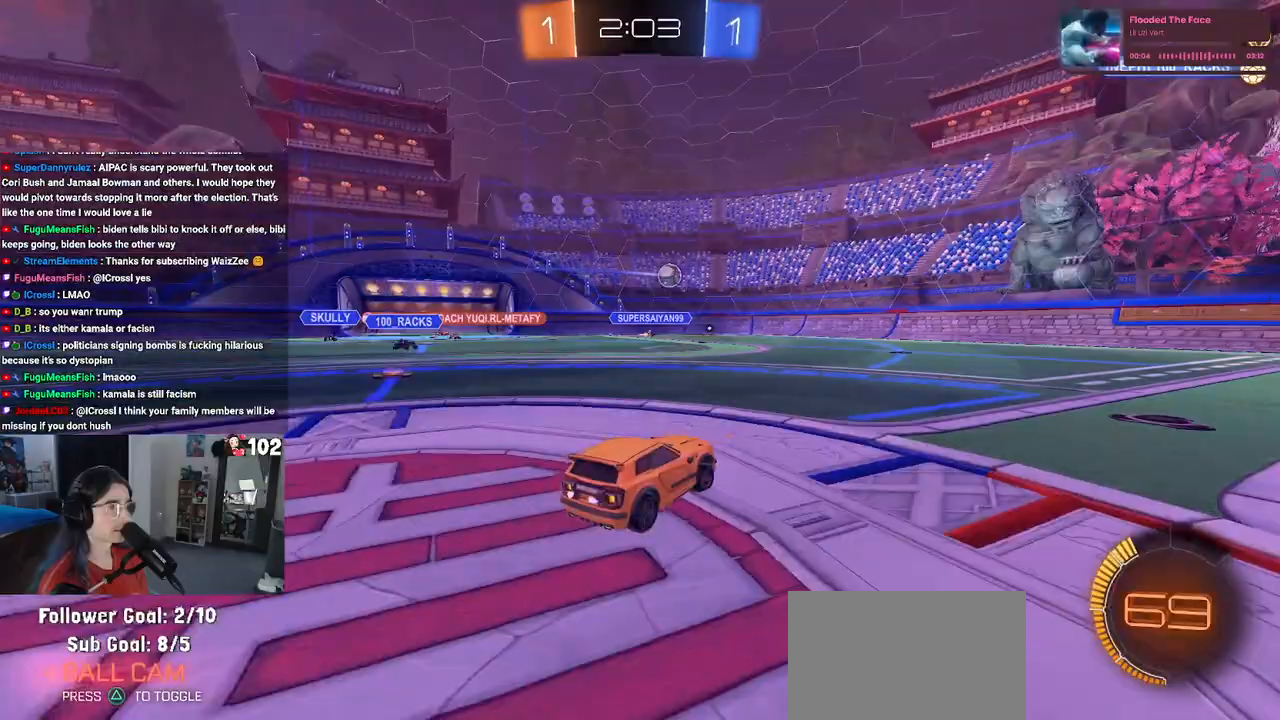
{"buttons": ["R1", "R2"], "left_stick": "center", "right_stick": "center", "events": [[117, "R1", "down"], [417, "left_stick", "center"]]}
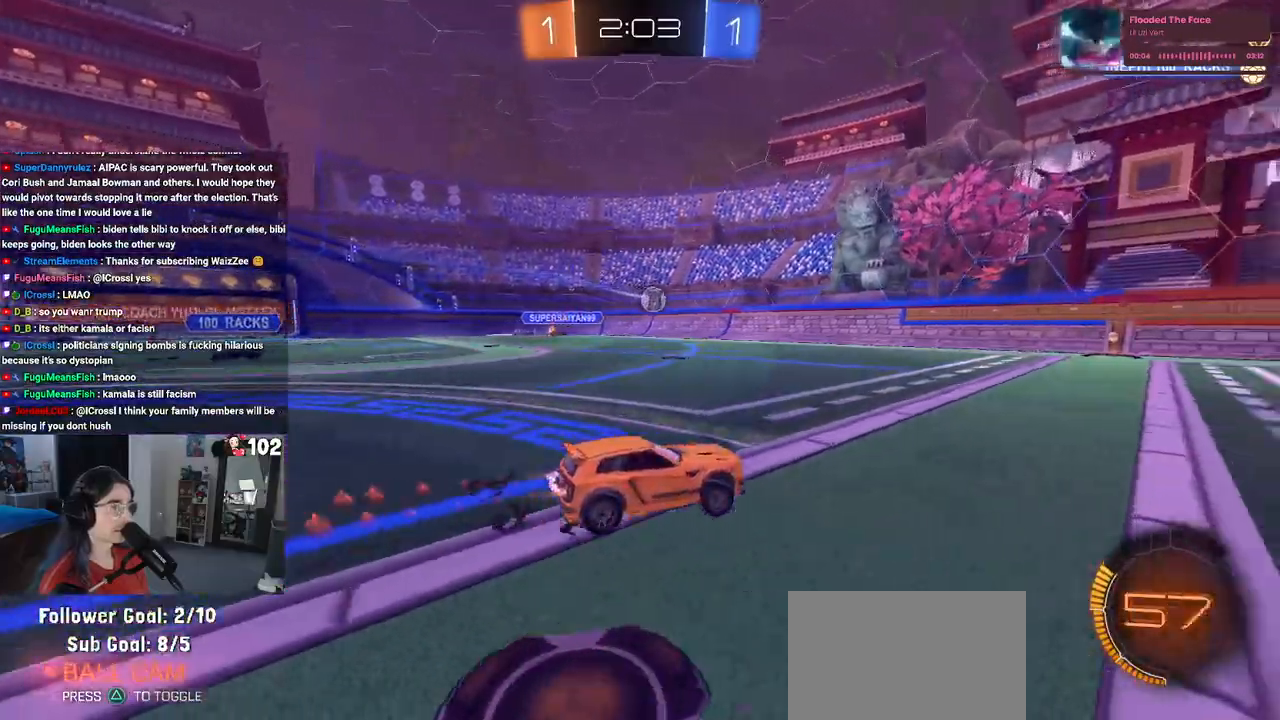
{"buttons": ["R1", "R2"], "left_stick": "left", "right_stick": "center", "events": [[117, "left_stick", "left"]]}
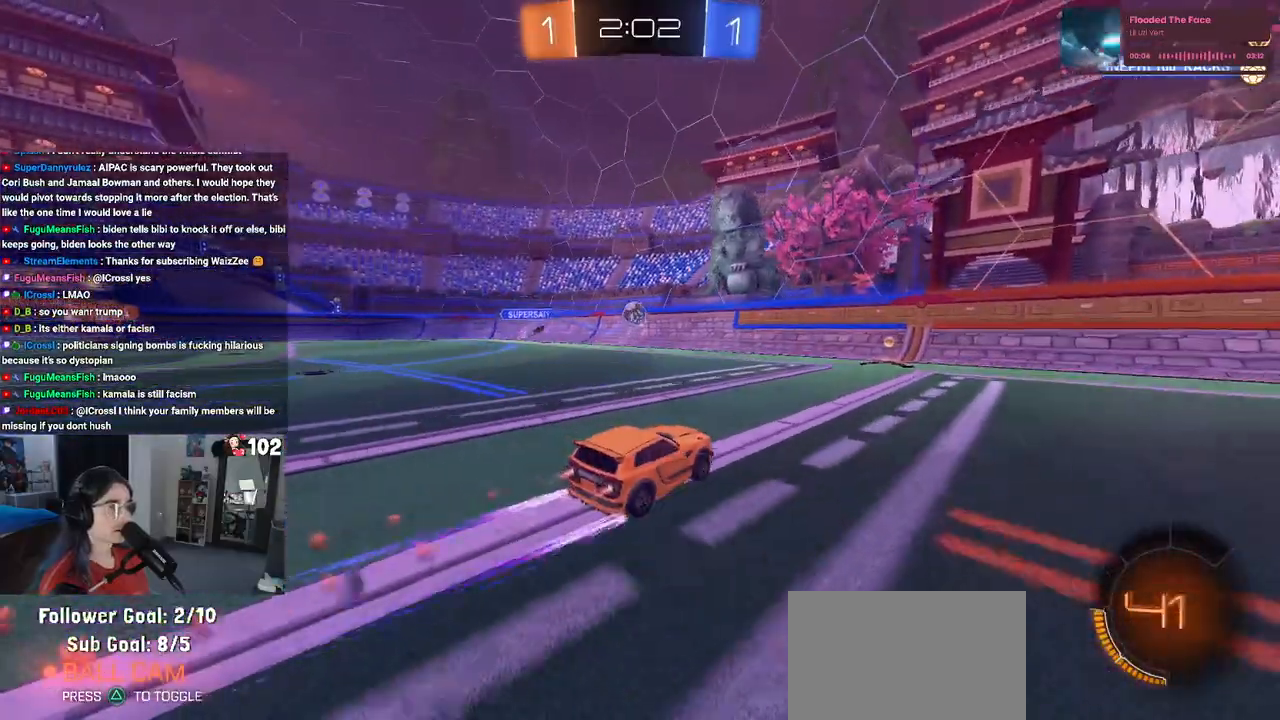
{"buttons": ["R2"], "left_stick": "right", "right_stick": "center", "events": [[17, "left_stick", "center"], [33, "R1", "up"], [217, "left_stick", "right"], [250, "SQUARE", "down"], [400, "SQUARE", "up"]]}
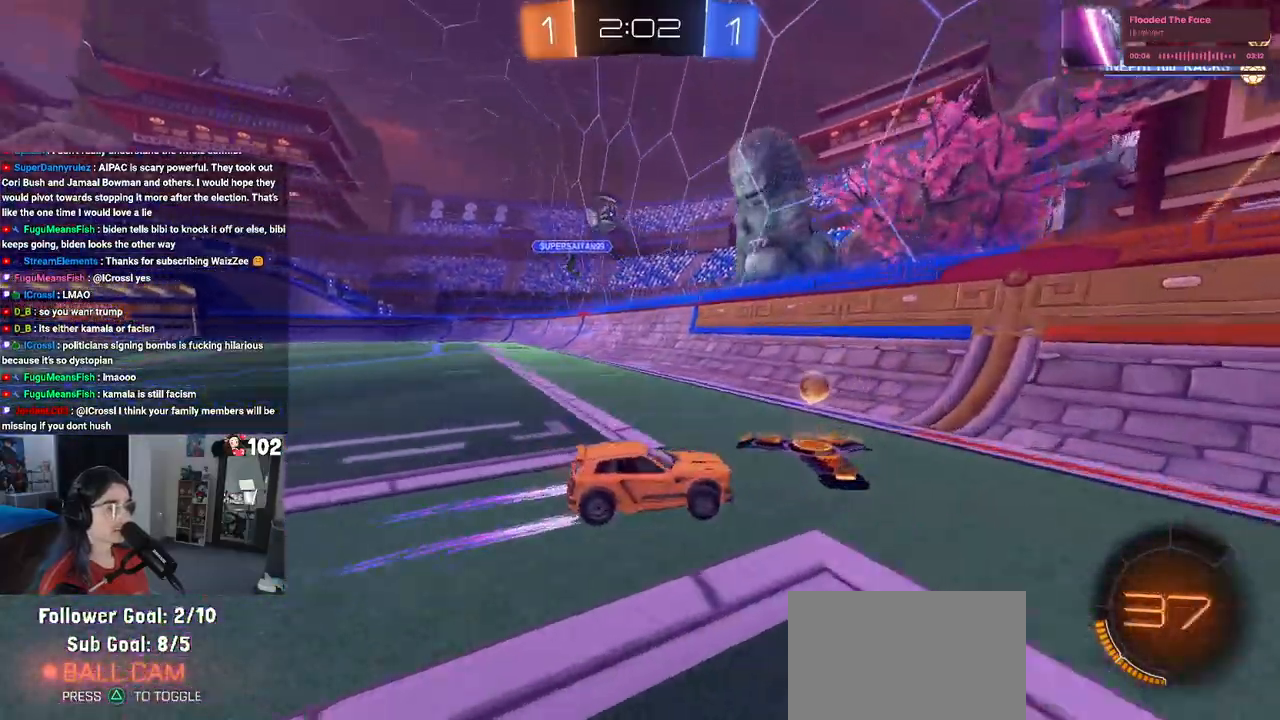
{"buttons": ["R1", "R2"], "left_stick": "right", "right_stick": "center", "events": [[67, "R1", "down"]]}
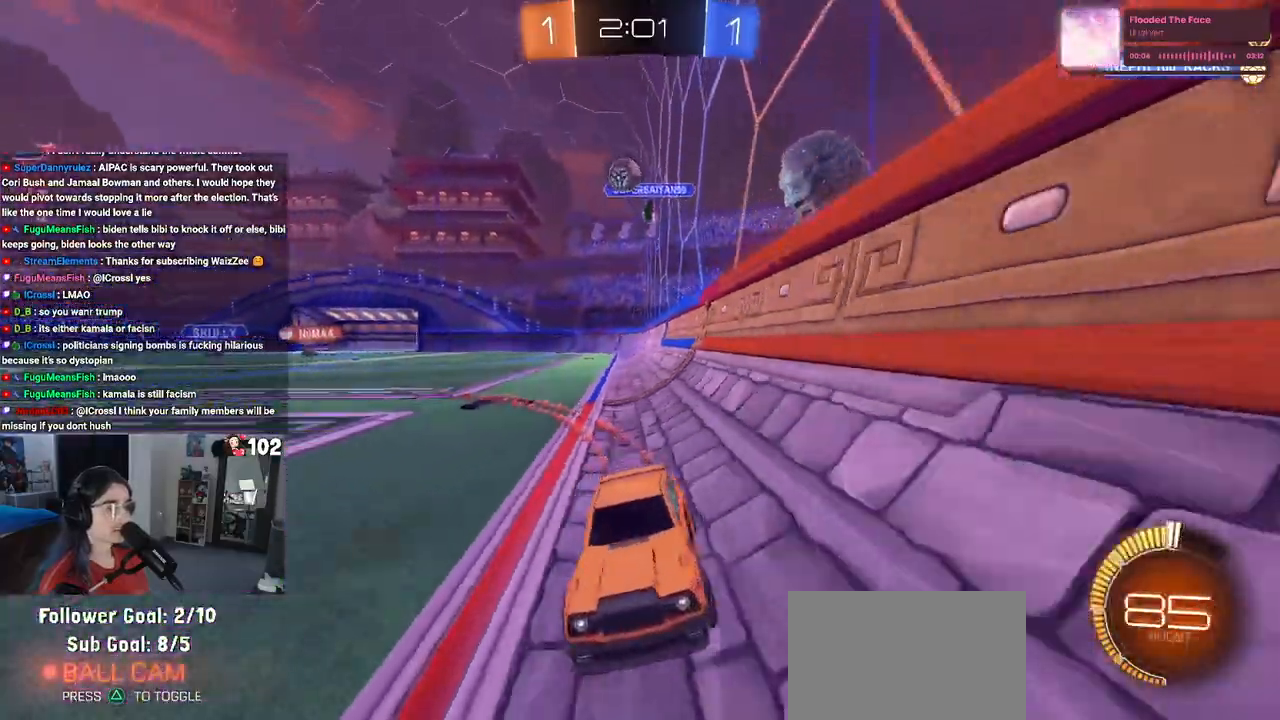
{"buttons": ["R2"], "left_stick": "center", "right_stick": "center", "events": [[83, "left_stick", "center"], [200, "R1", "up"]]}
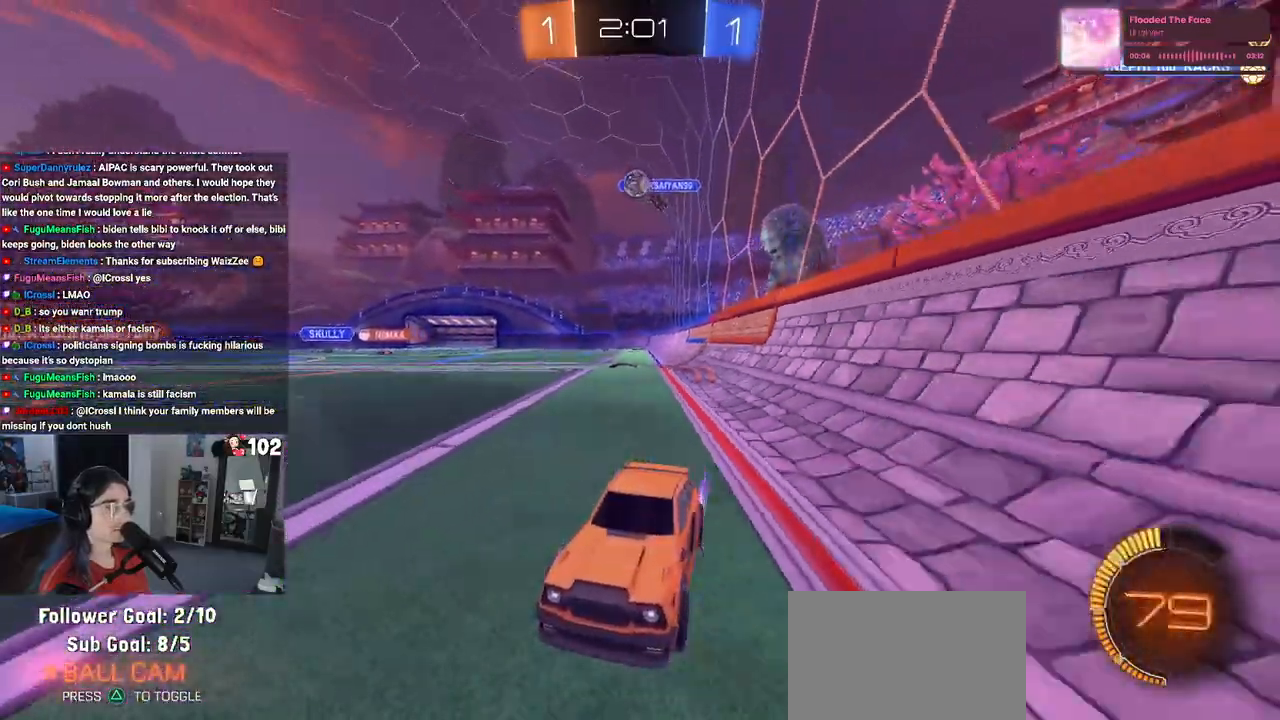
{"buttons": ["R2"], "left_stick": "center", "right_stick": "center", "events": [[183, "left_stick", "right"], [467, "left_stick", "center"]]}